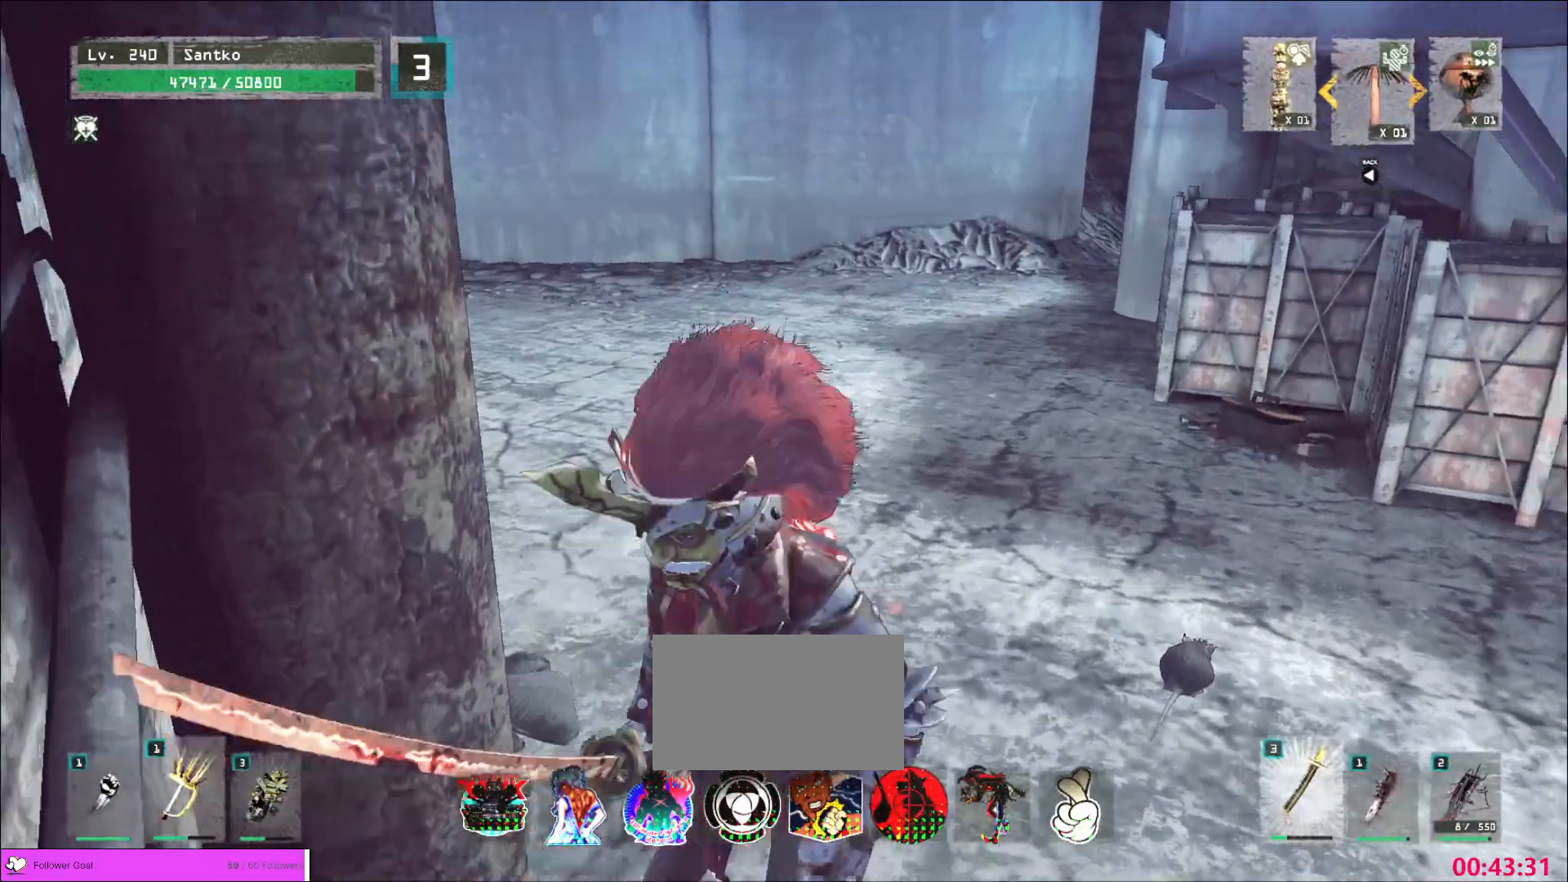
Gameplay with keyboard and mouse; each line is a JSON object with the keys and mouse buttons held at the frame after it. "events" lists presses ("down") and releases ("up") of "1", "2", "3", "4", "5", "a", "alt", "b", "c", "ctrl", "d", "e", "f", "g", "q", "r", "s", "shift", "space", "t", "tab", "v", "w", "x", "z", "mouse_left", "mouse_wheel", "mouse_right", "mouse_mb4" and "mouse_mb5" between this image and that frame as [ms after this image, input, new state], when the widget could be followed in between. "mouse_left", "mouse_wheel", "mouse_right", "mouse_mb4", "mouse_mb5" = the "left", "wheel", "right", "mb4", "mb5" buttons of the "mouse" list. No other keys are recorded. "wheel" means that the mouse wheel is clicked or scrolled. Not read: mouse_move.
{"keys": ["r"], "mouse": [], "events": [[200, "ctrl", "down"], [280, "ctrl", "up"], [480, "r", "down"], [480, "w", "up"]]}
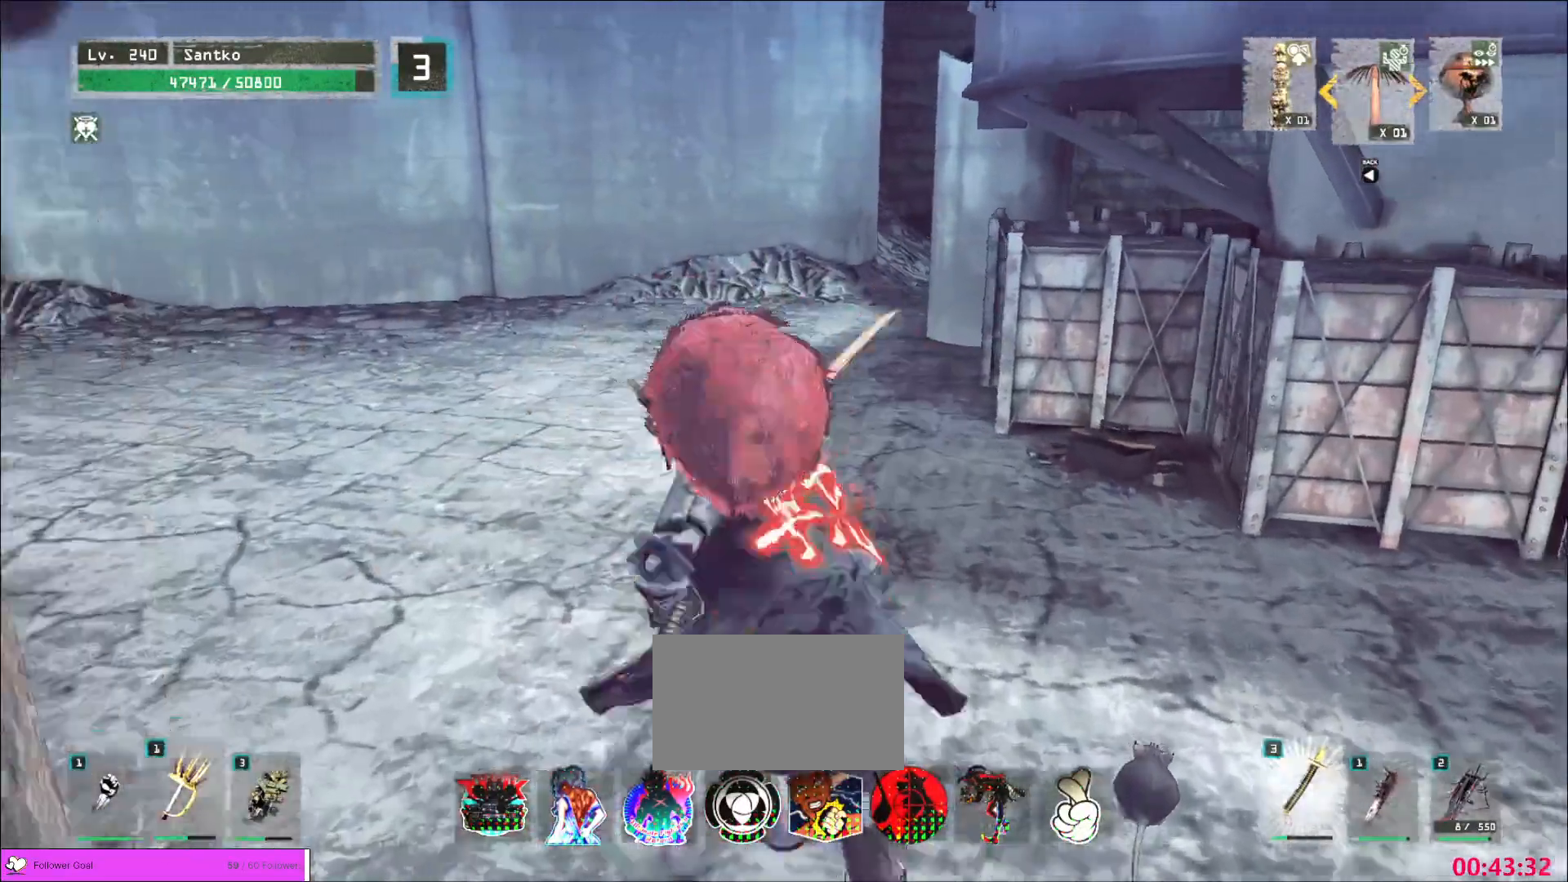
{"keys": ["ctrl", "w"], "mouse": []}
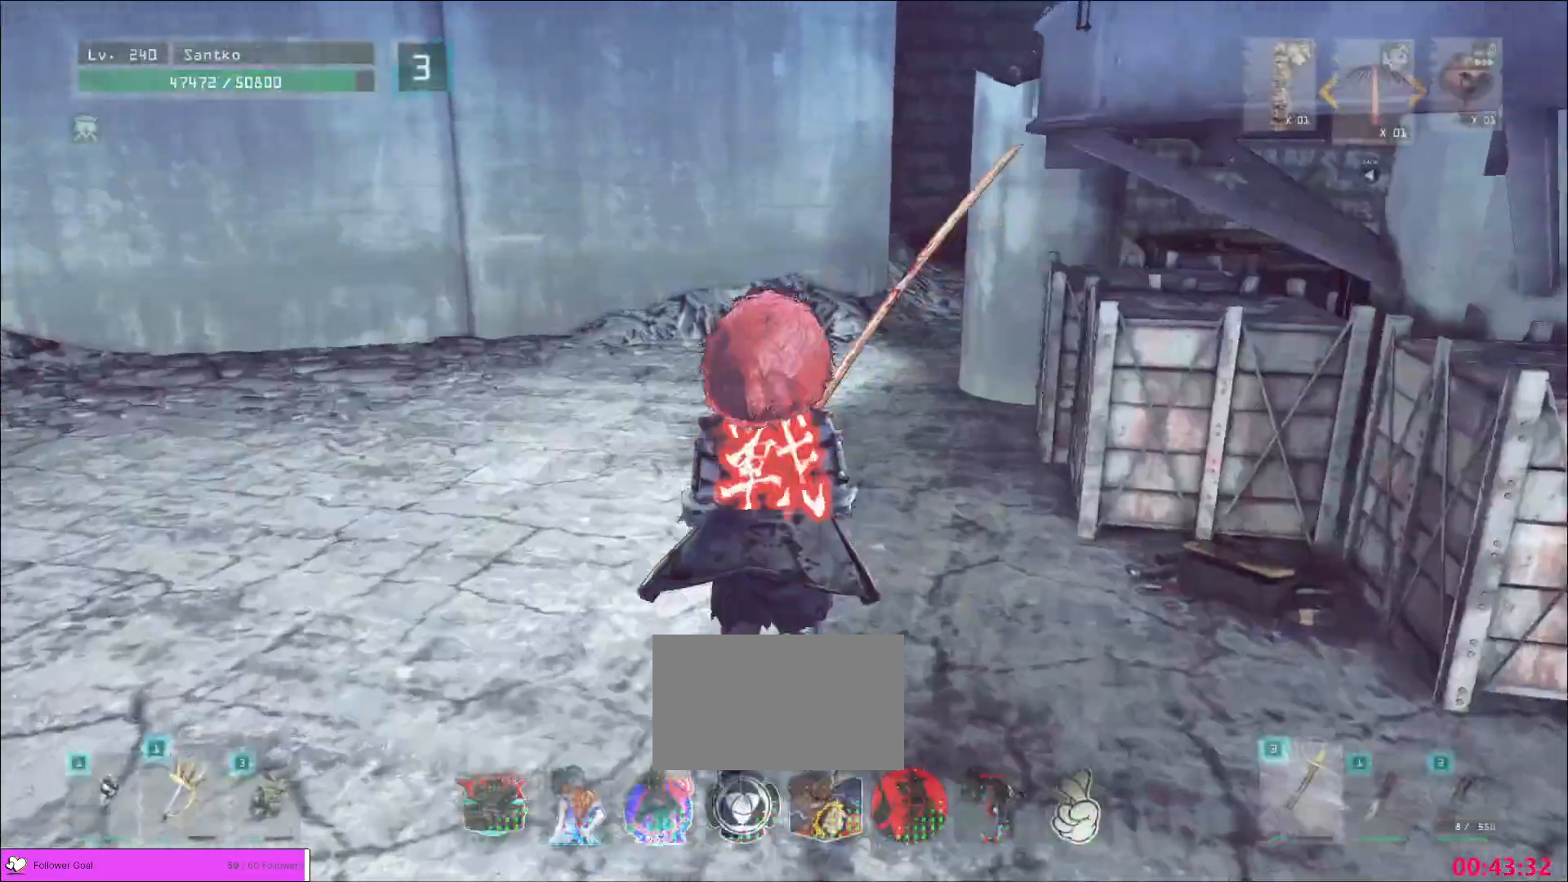
{"keys": ["a", "ctrl"], "mouse": [], "events": [[120, "ctrl", "up"], [280, "w", "up"], [400, "a", "down"], [480, "ctrl", "down"]]}
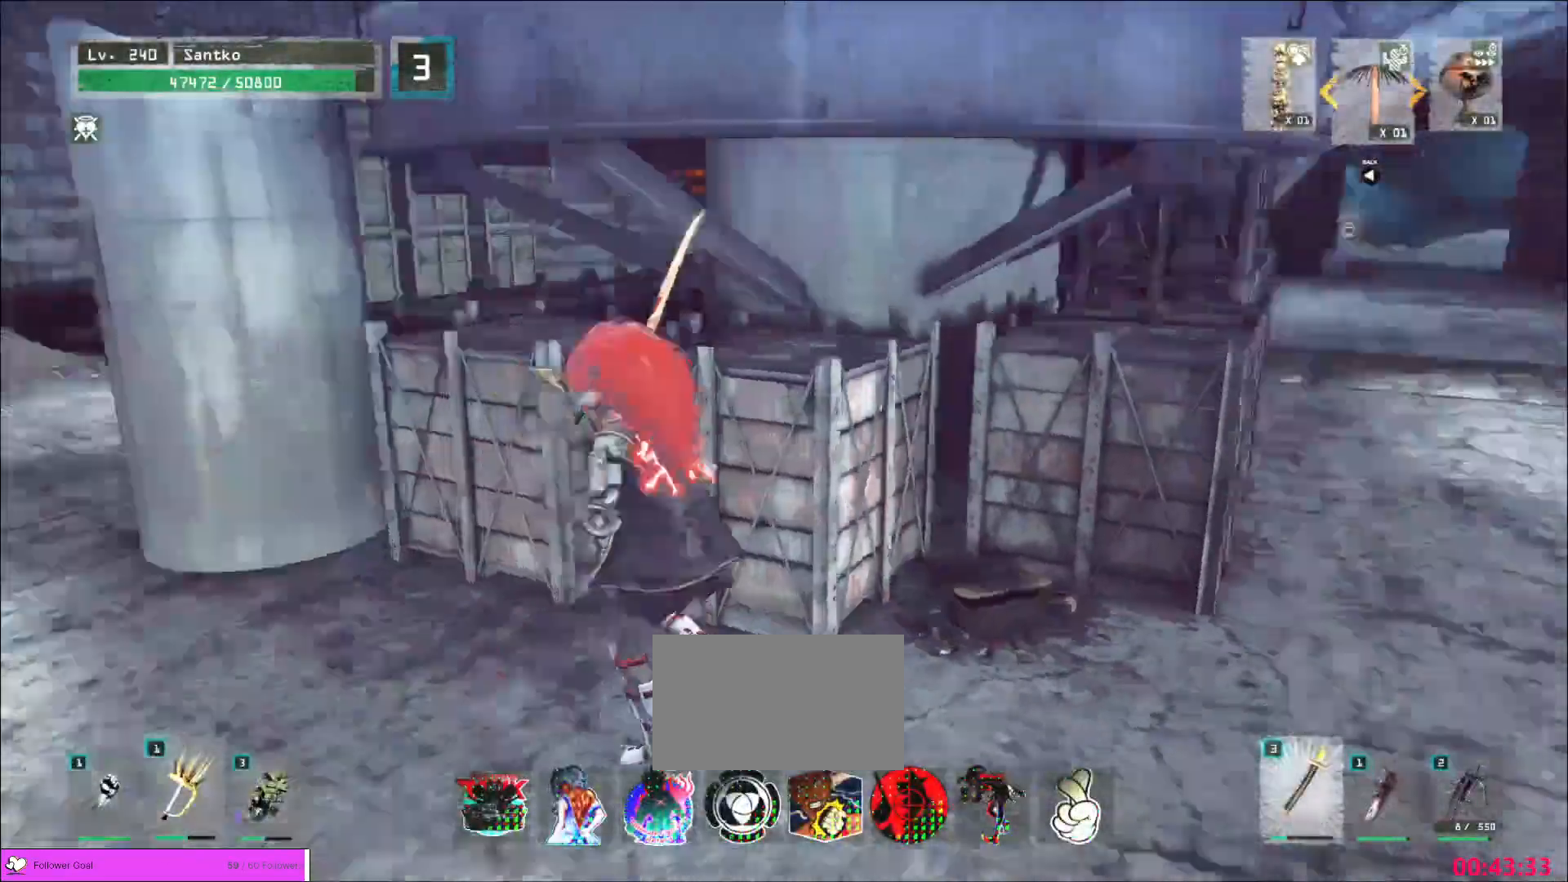
{"keys": [], "mouse": [], "events": [[80, "a", "up"], [80, "ctrl", "up"], [320, "ctrl", "down"], [440, "ctrl", "up"]]}
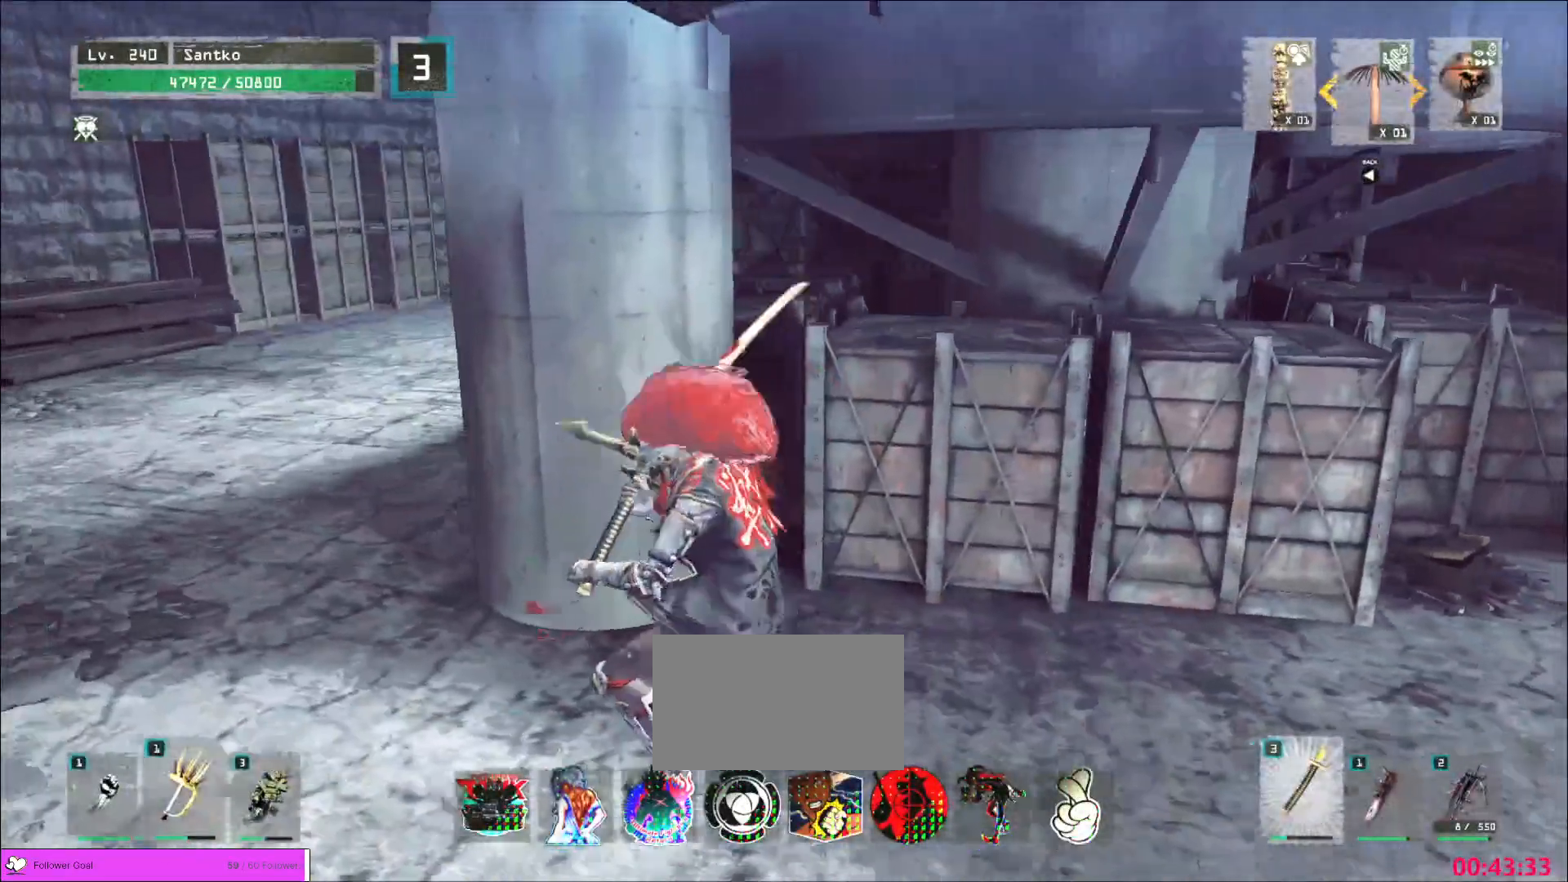
{"keys": ["a"], "mouse": [], "events": [[80, "w", "down"], [120, "a", "down"], [280, "w", "up"]]}
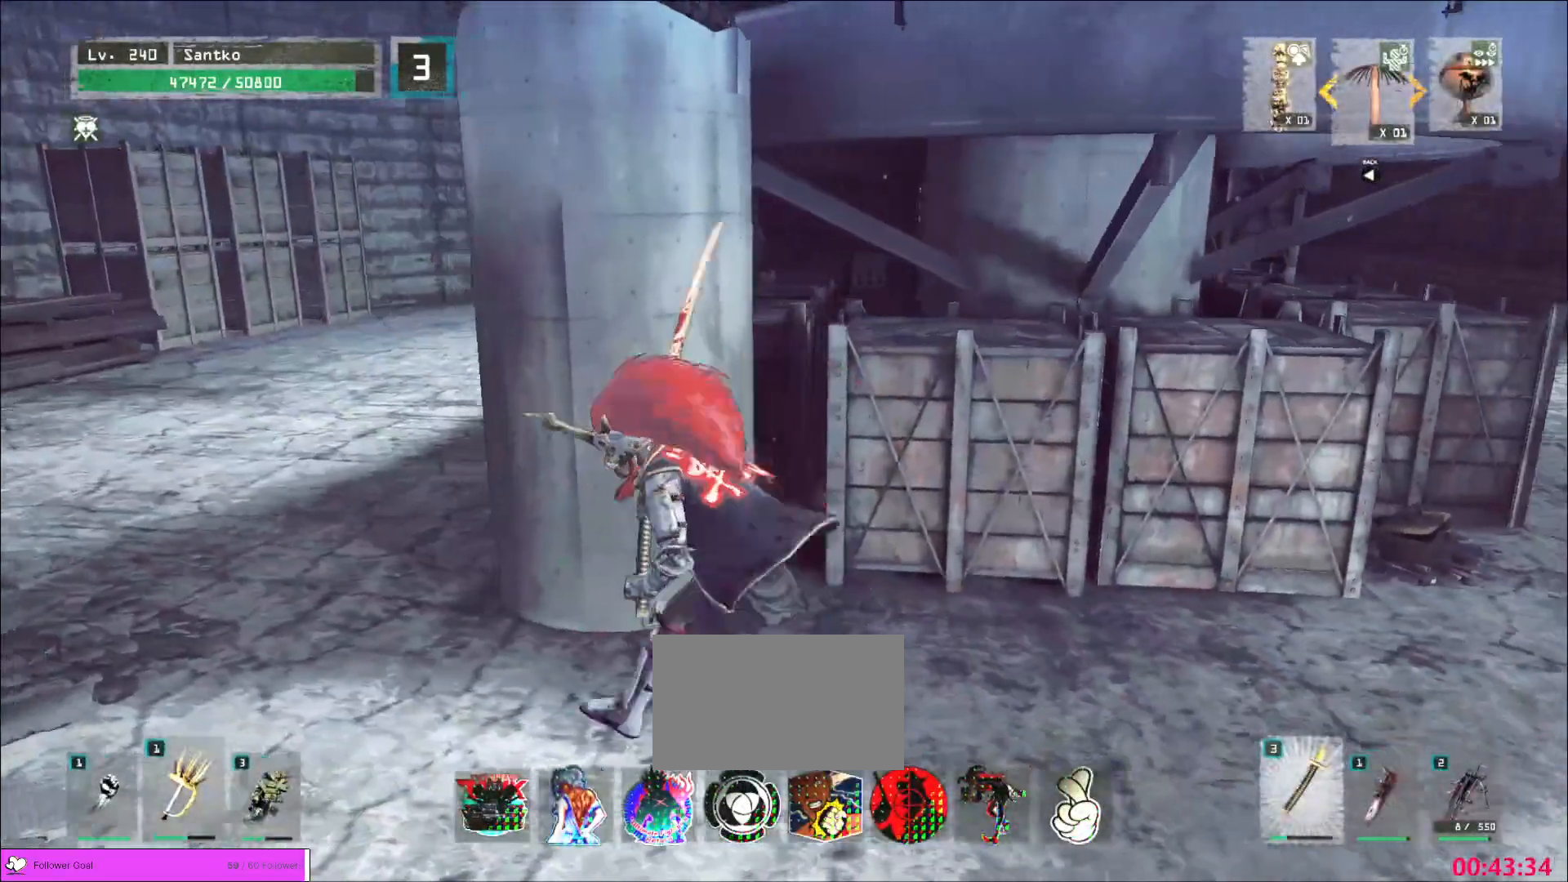
{"keys": ["a", "w"], "mouse": [], "events": [[40, "ctrl", "down"], [400, "ctrl", "up"], [400, "w", "down"]]}
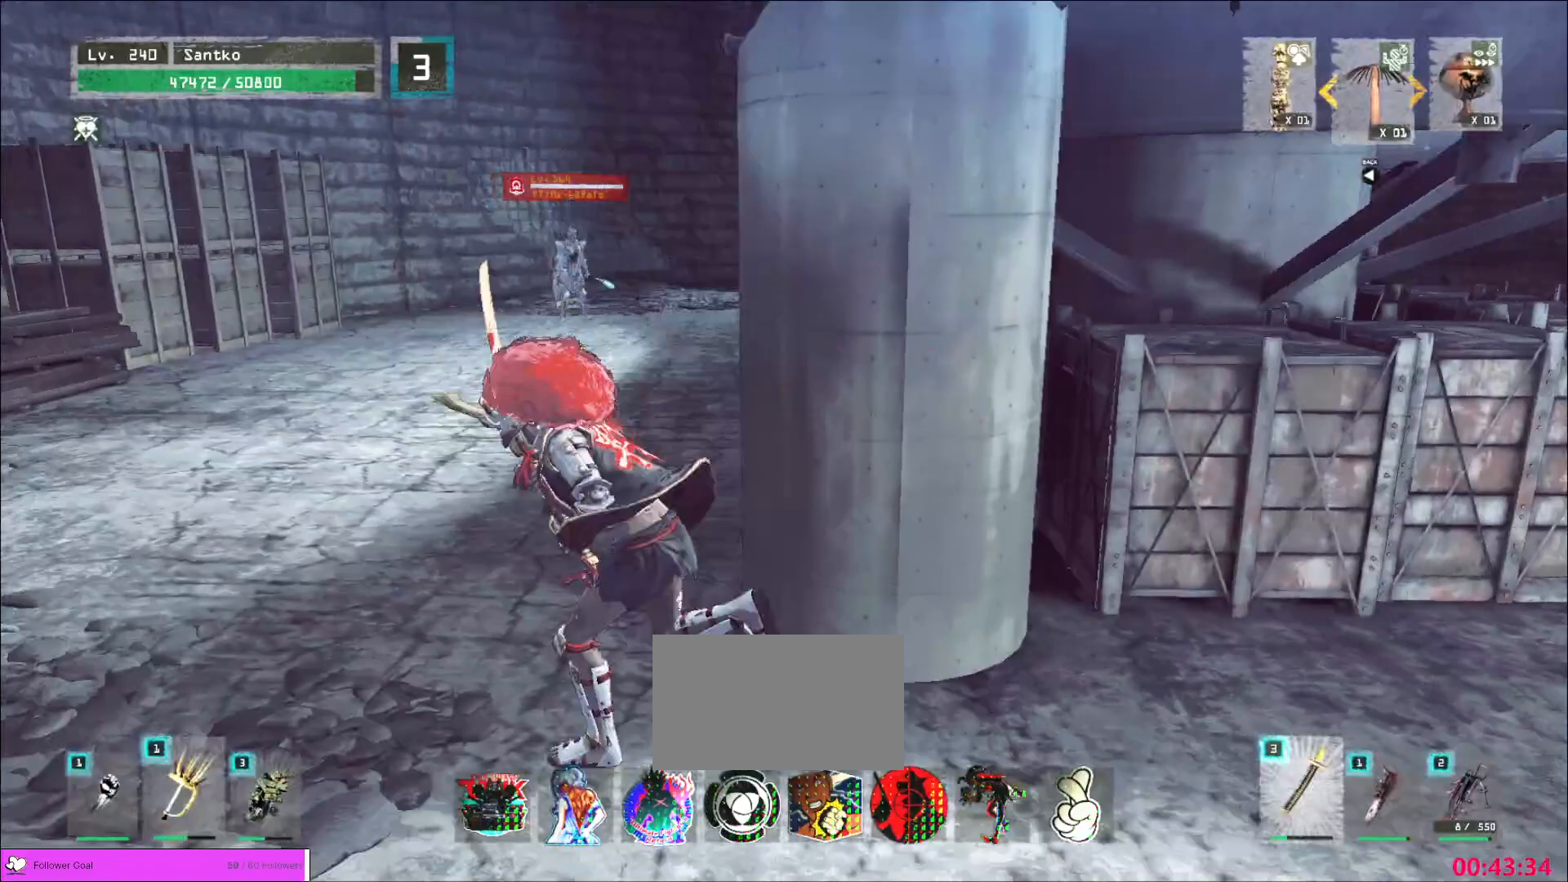
{"keys": ["q", "w"], "mouse": [], "events": [[240, "a", "up"], [320, "q", "down"], [440, "q", "up"], [480, "q", "down"]]}
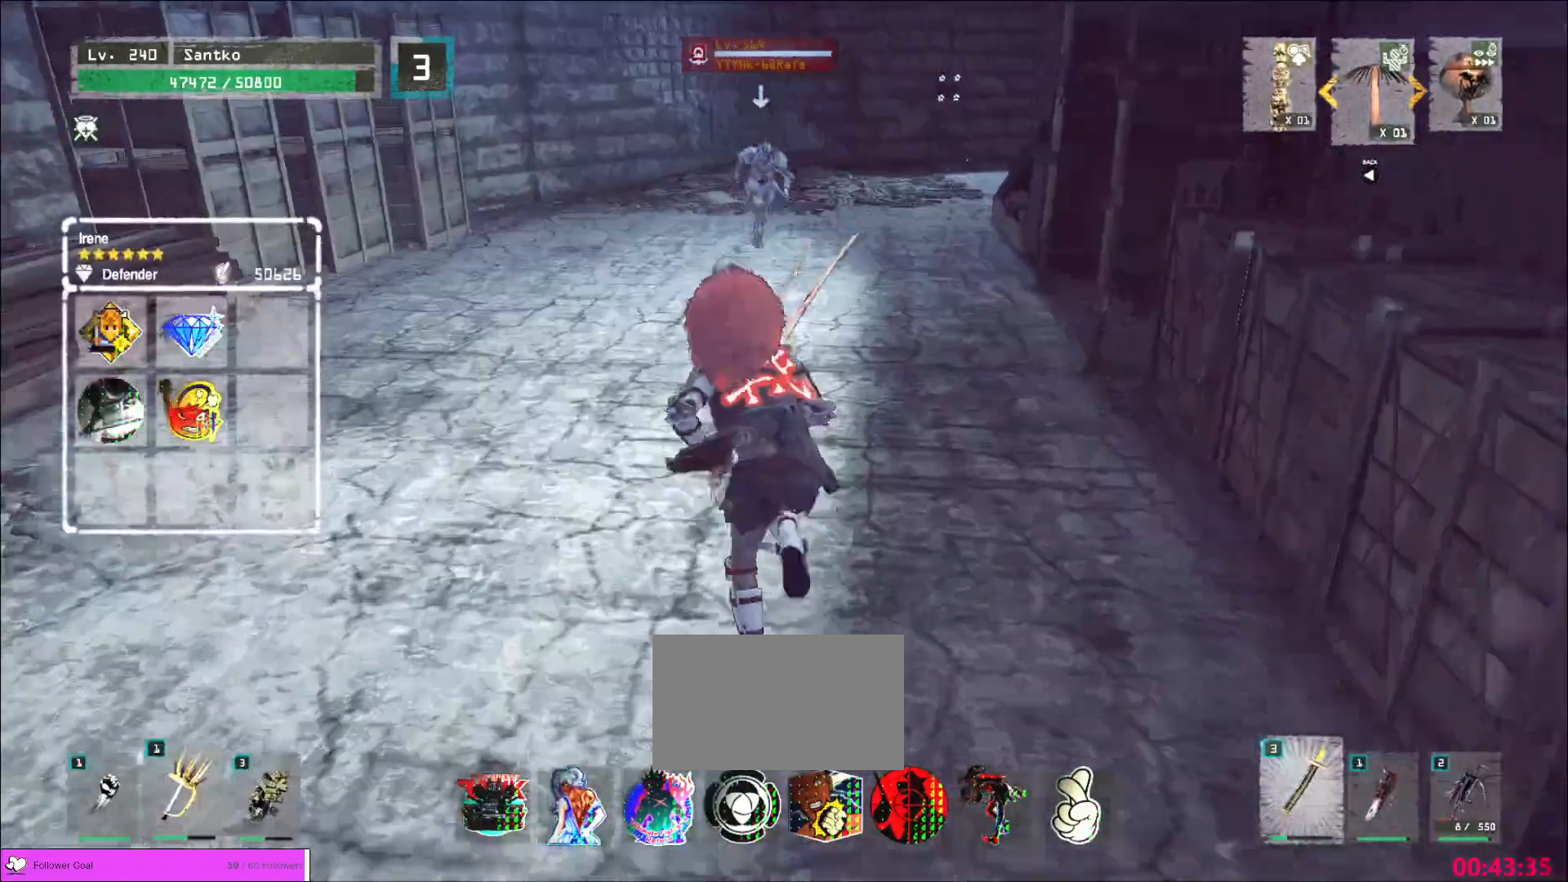
{"keys": ["d", "s"], "mouse": [], "events": [[120, "q", "up"], [360, "a", "down"], [400, "w", "up"], [440, "s", "down"], [480, "a", "up"], [520, "d", "down"]]}
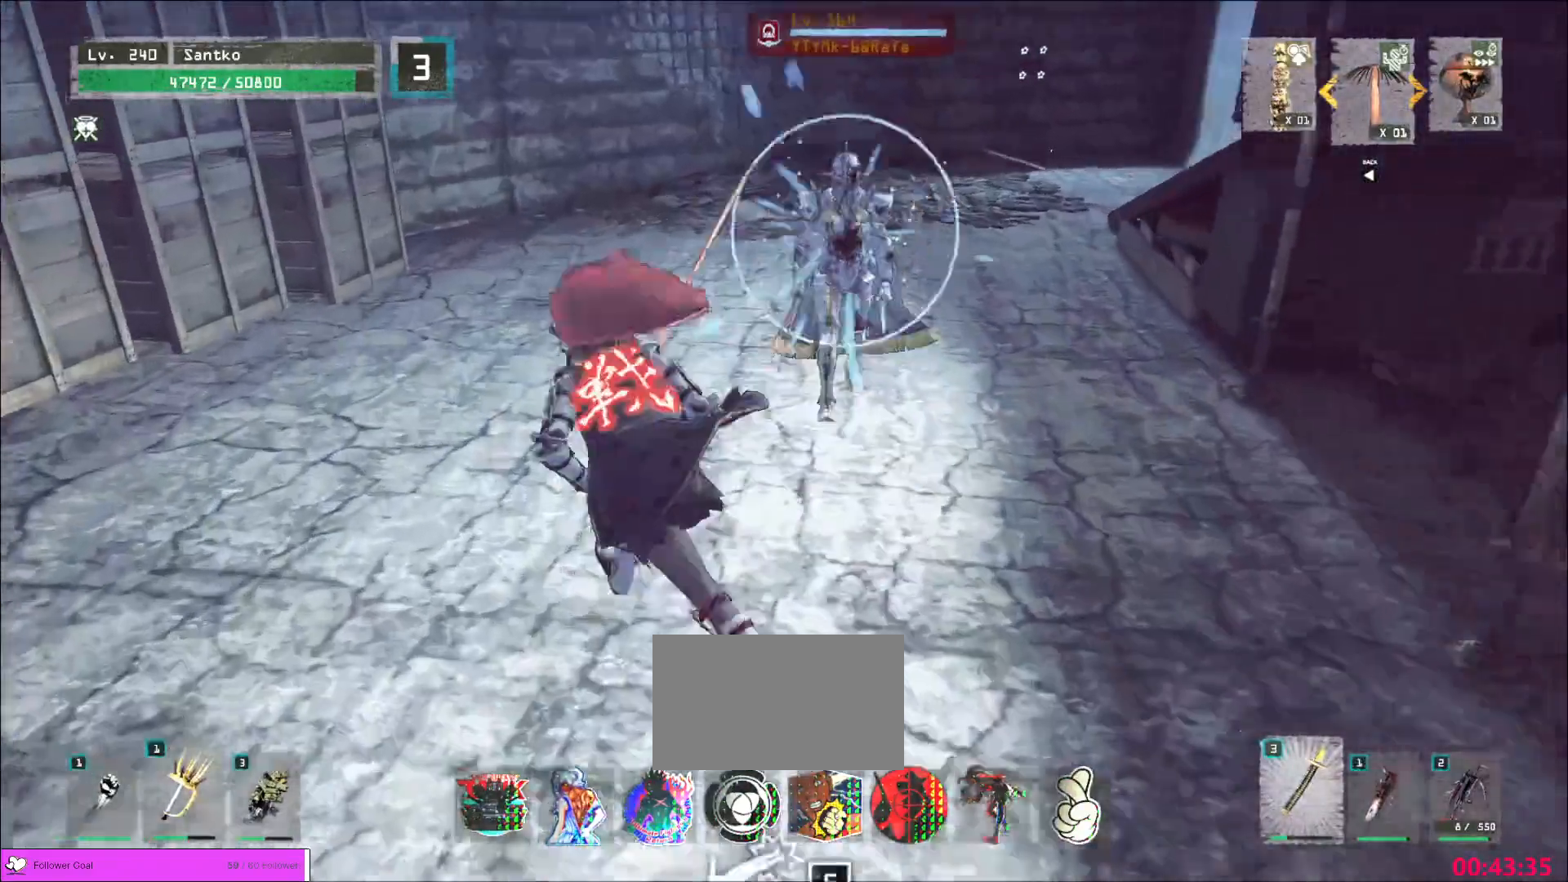
{"keys": [], "mouse": [], "events": [[40, "s", "up"], [80, "d", "up"]]}
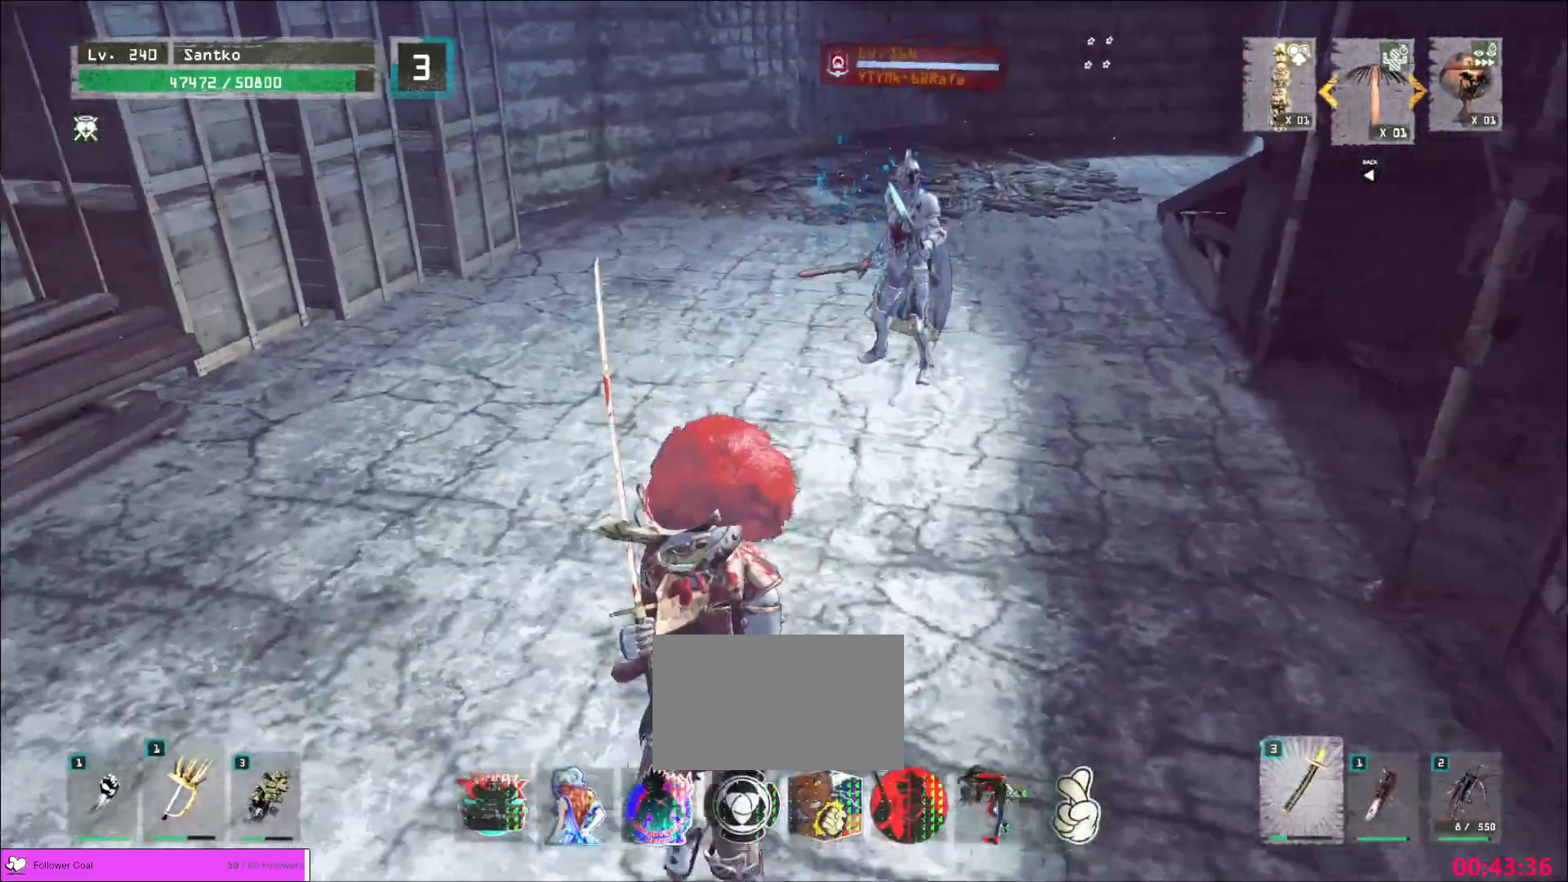
{"keys": [], "mouse": [], "events": []}